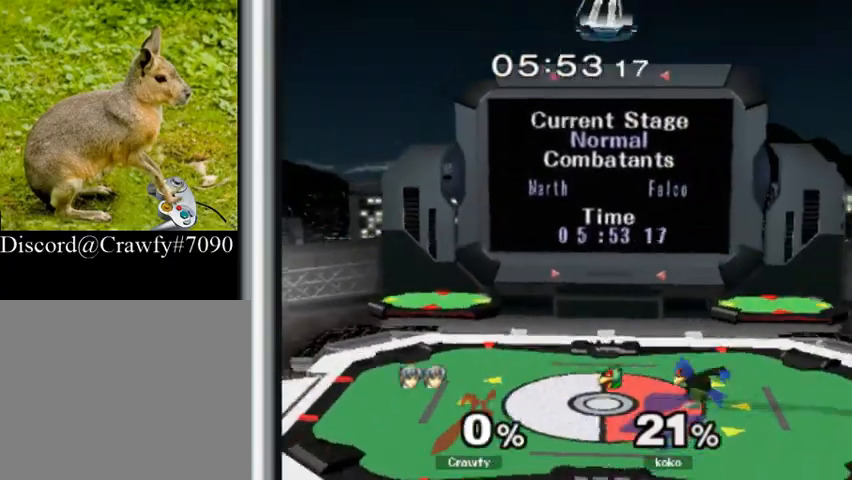
Gameplay with a controller (Nintendo layout); each line is a JSON object with the inputs held at the frame after it (dt_ms = milliseconds from this image to that frame). "events" lists button and stick changes between this image and that frame as [ms after this image, input, new state], when the widget could be followed in between. Not read: L3 R1 R3.
{"dt_ms": 500, "buttons": [], "left_stick": "down-right", "events": [[167, "left_stick", "right"], [467, "left_stick", "down-right"]]}
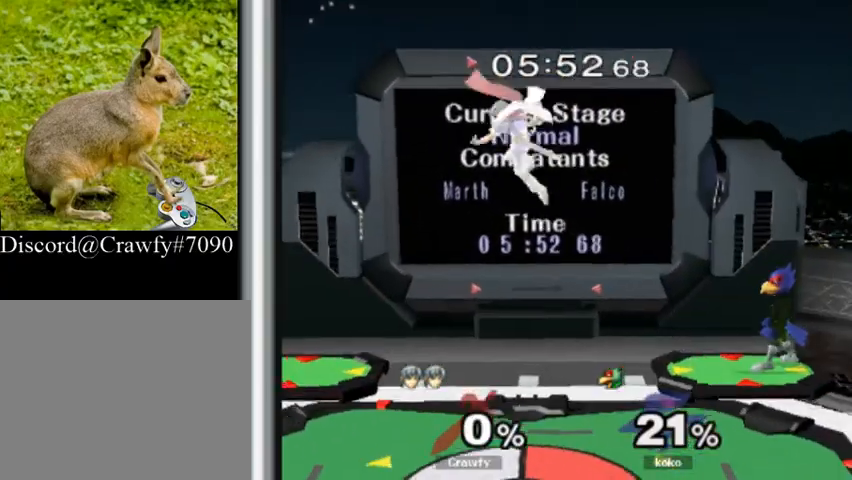
{"dt_ms": 500, "buttons": [], "left_stick": "center", "events": [[200, "left_stick", "right"], [367, "L1", "down"], [400, "left_stick", "center"], [500, "L1", "up"]]}
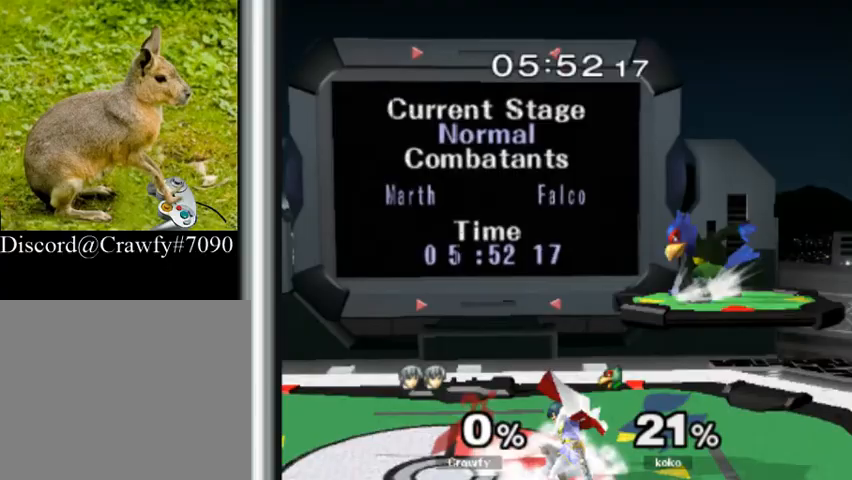
{"dt_ms": 500, "buttons": [], "left_stick": "left", "events": [[100, "left_stick", "right"], [133, "Y", "down"], [167, "Y", "up"], [233, "left_stick", "left"]]}
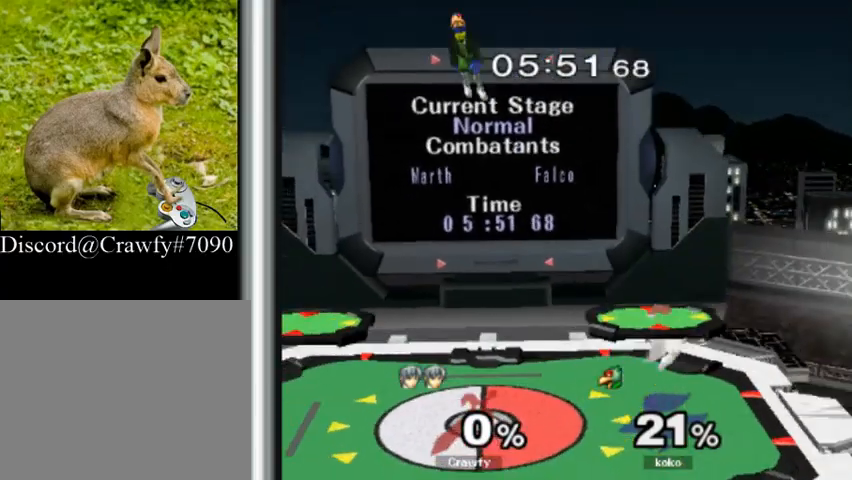
{"dt_ms": 500, "buttons": [], "left_stick": "left", "events": [[67, "L1", "down"], [167, "L1", "up"], [167, "left_stick", "center"], [267, "left_stick", "left"]]}
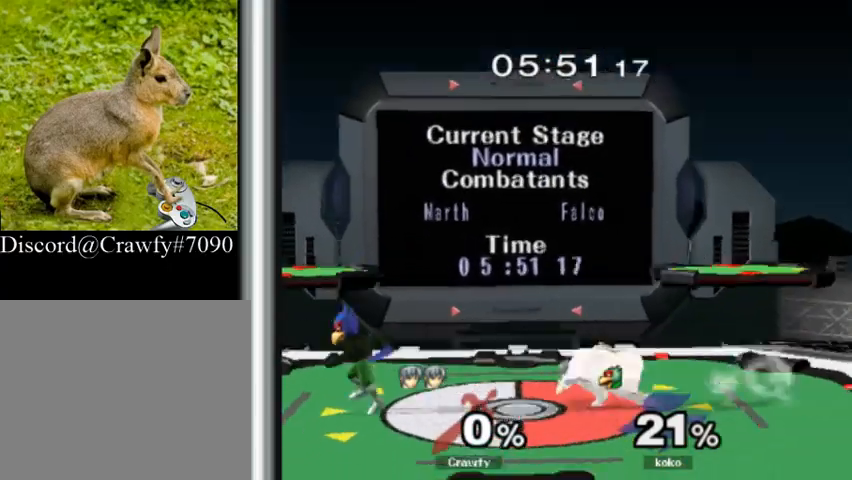
{"dt_ms": 500, "buttons": [], "left_stick": "center", "events": [[167, "left_stick", "down"], [300, "left_stick", "center"], [367, "left_stick", "left"], [500, "left_stick", "center"]]}
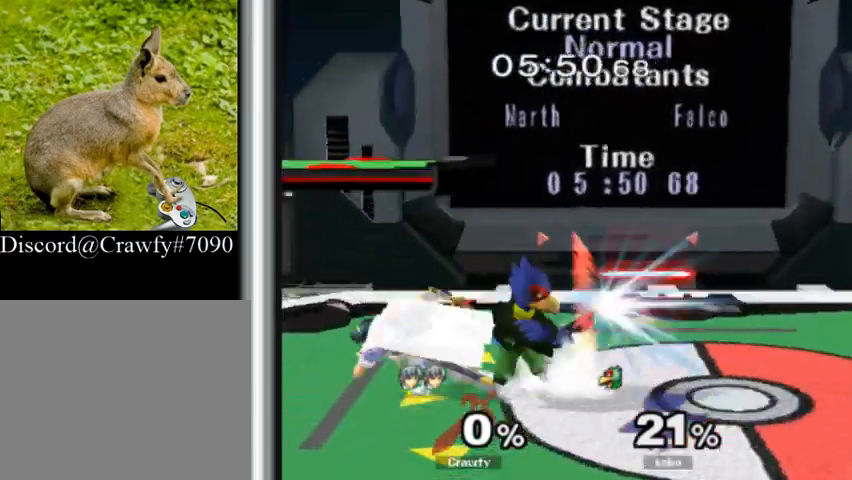
{"dt_ms": 500, "buttons": [], "left_stick": "center", "events": [[100, "left_stick", "right"], [167, "A", "down"], [167, "Z", "down"], [167, "left_stick", "up"], [267, "left_stick", "center"], [300, "A", "up"], [300, "Z", "up"]]}
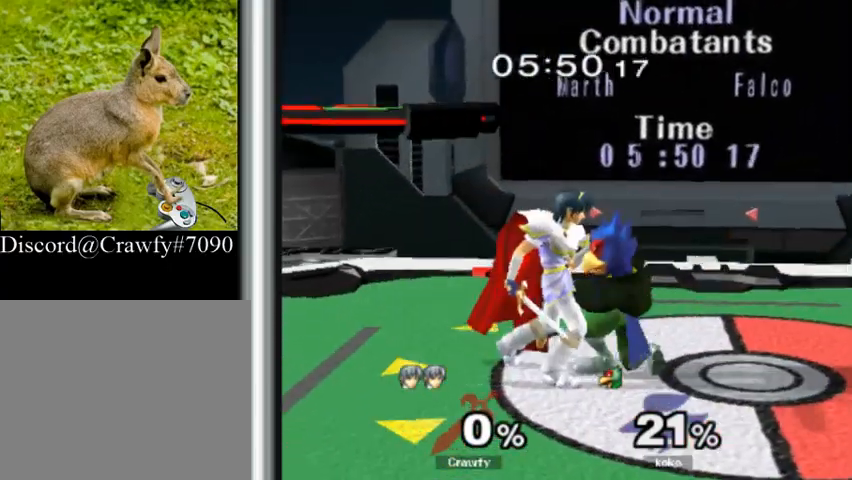
{"dt_ms": 1000, "buttons": ["A"], "left_stick": "up"}
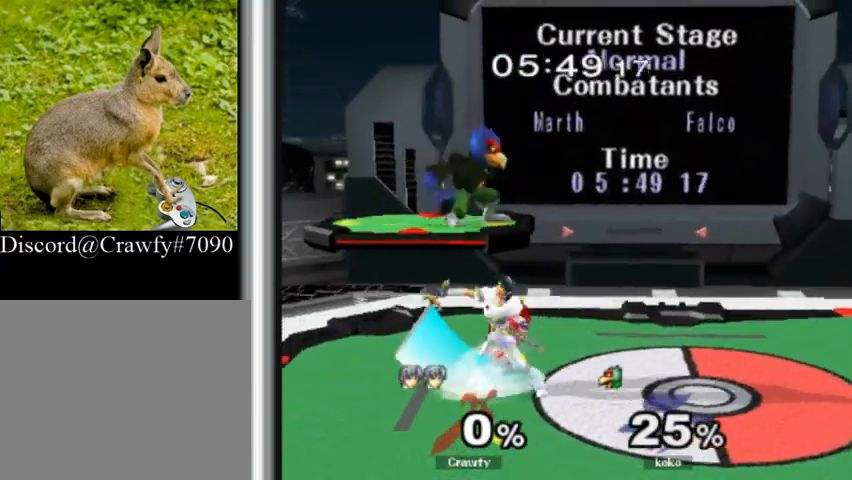
{"dt_ms": 500, "buttons": [], "left_stick": "center", "events": [[33, "A", "up"], [100, "A", "down"], [133, "L1", "down"], [200, "A", "up"], [200, "left_stick", "center"], [233, "L1", "up"]]}
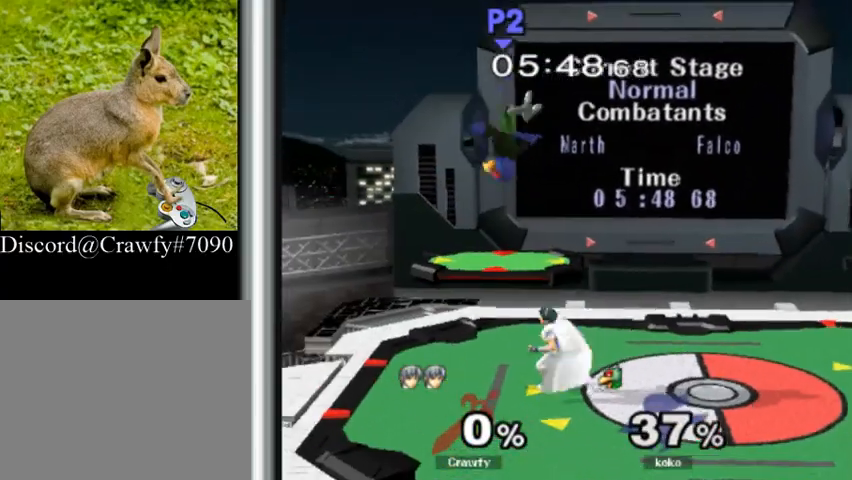
{"dt_ms": 500, "buttons": [], "left_stick": "center", "events": [[67, "Y", "down"], [100, "Y", "up"]]}
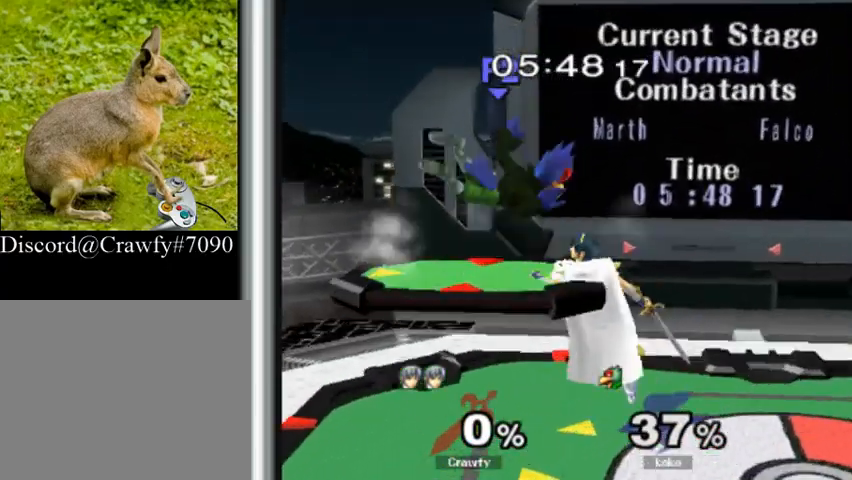
{"dt_ms": 500, "buttons": [], "left_stick": "center", "events": [[367, "L1", "down"], [467, "L1", "up"]]}
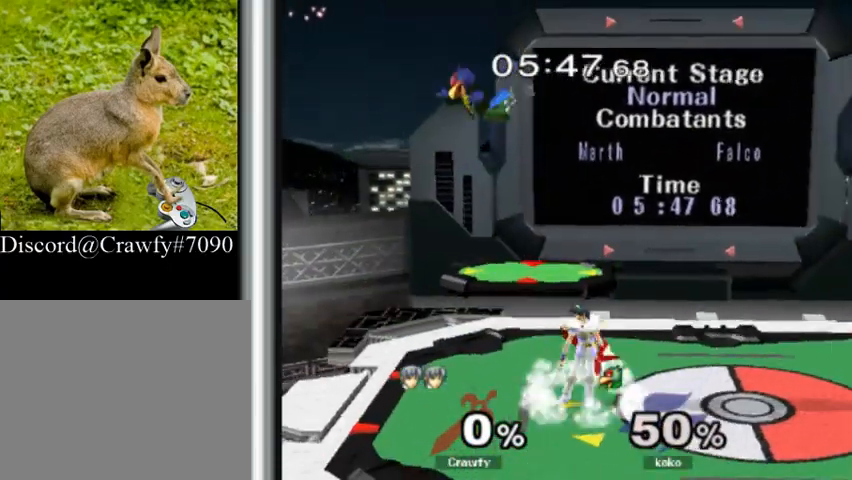
{"dt_ms": 500, "buttons": ["A"], "left_stick": "up", "events": [[133, "left_stick", "up-left"], [233, "A", "down"], [233, "left_stick", "up"], [333, "A", "up"], [433, "A", "down"]]}
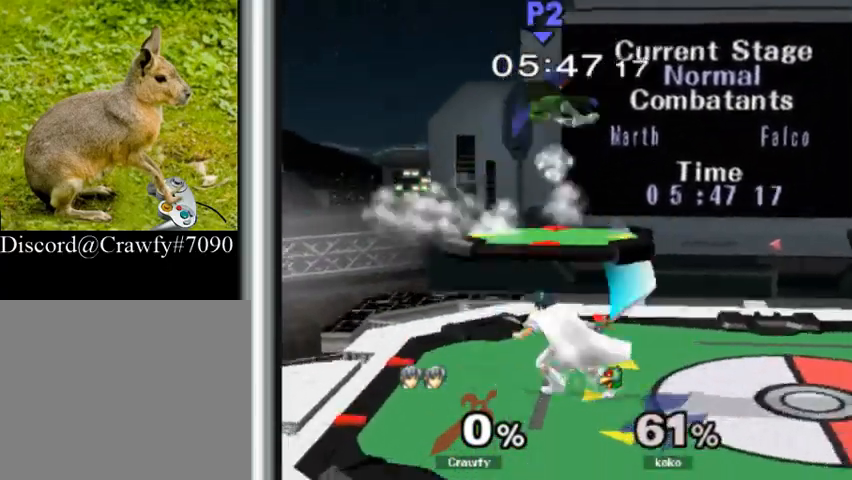
{"dt_ms": 500, "buttons": [], "left_stick": "right", "events": [[33, "A", "up"], [67, "L1", "down"], [167, "L1", "up"], [267, "left_stick", "center"], [367, "left_stick", "right"]]}
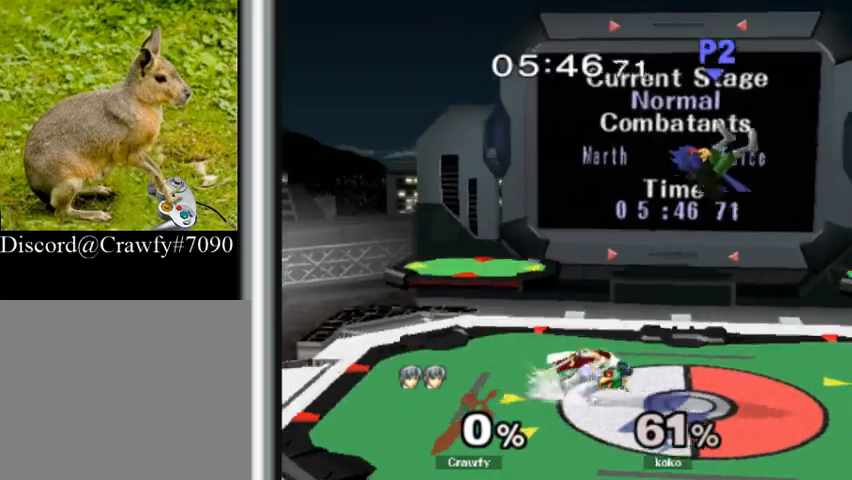
{"dt_ms": 500, "buttons": [], "left_stick": "right", "events": [[100, "Y", "down"], [167, "Y", "up"]]}
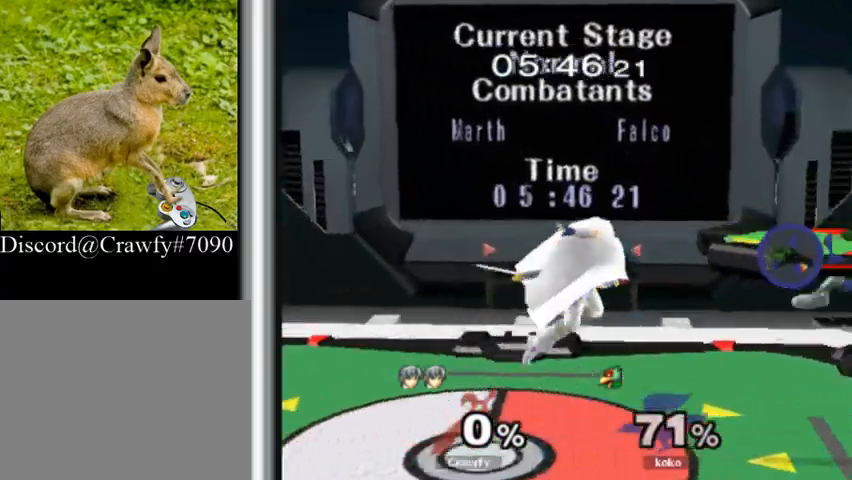
{"dt_ms": 500, "buttons": [], "left_stick": "center", "events": [[300, "left_stick", "center"]]}
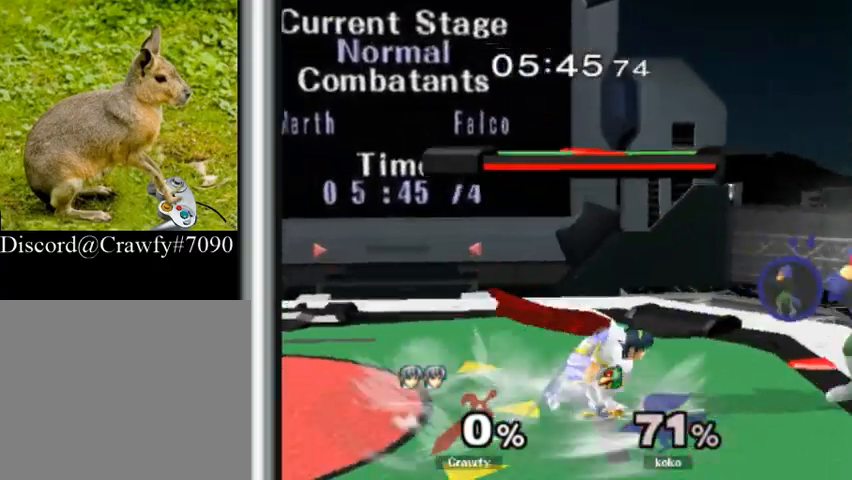
{"dt_ms": 500, "buttons": [], "left_stick": "center", "events": [[67, "left_stick", "right"], [167, "left_stick", "left"], [367, "left_stick", "center"]]}
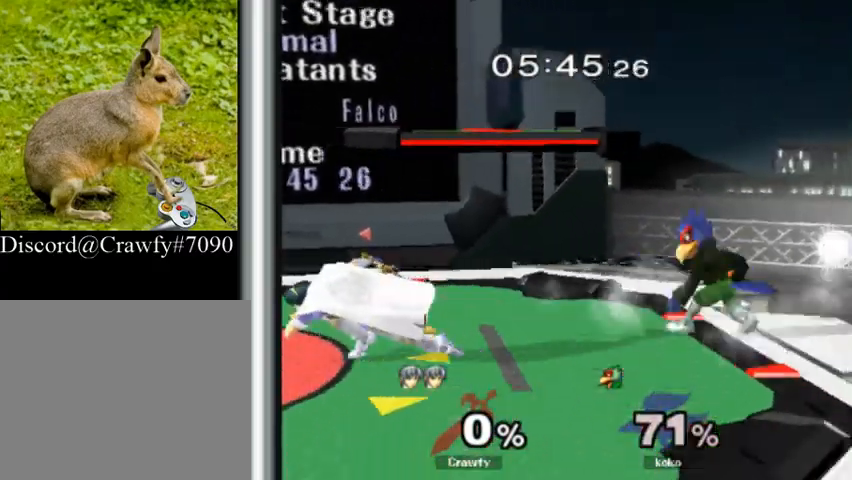
{"dt_ms": 500, "buttons": [], "left_stick": "center", "events": []}
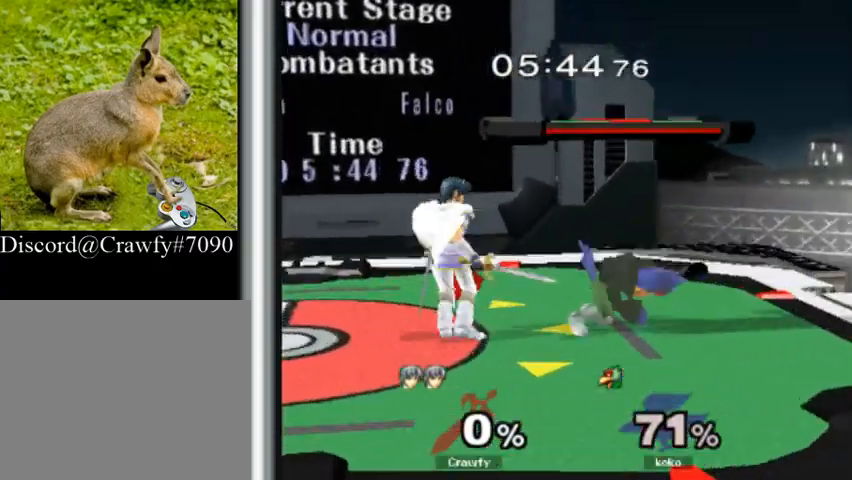
{"dt_ms": 500, "buttons": ["L1"], "left_stick": "up", "events": [[100, "A", "down"], [100, "L1", "down"], [100, "Z", "down"], [200, "A", "up"], [200, "L1", "up"], [200, "Z", "up"], [300, "left_stick", "up"], [400, "L1", "down"], [400, "Y", "down"], [433, "A", "down"], [500, "A", "up"], [500, "Y", "up"]]}
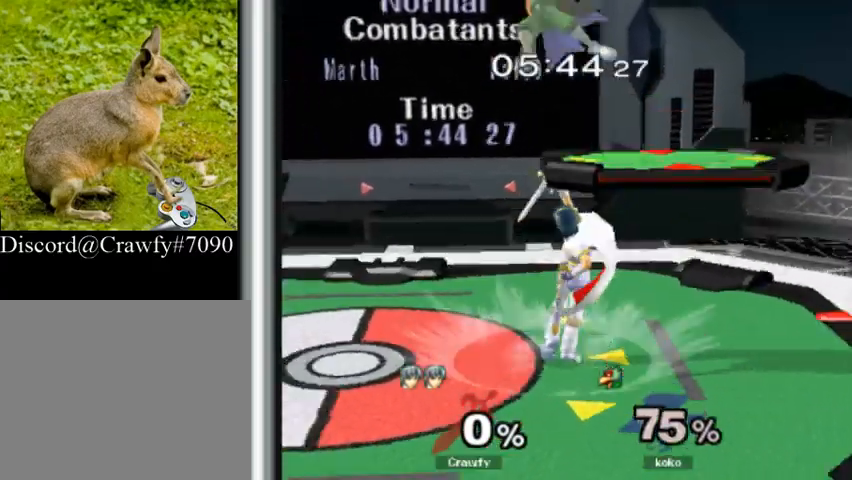
{"dt_ms": 500, "buttons": [], "left_stick": "left", "events": [[67, "L1", "up"], [167, "left_stick", "center"], [400, "Y", "down"], [433, "Y", "up"], [500, "left_stick", "left"]]}
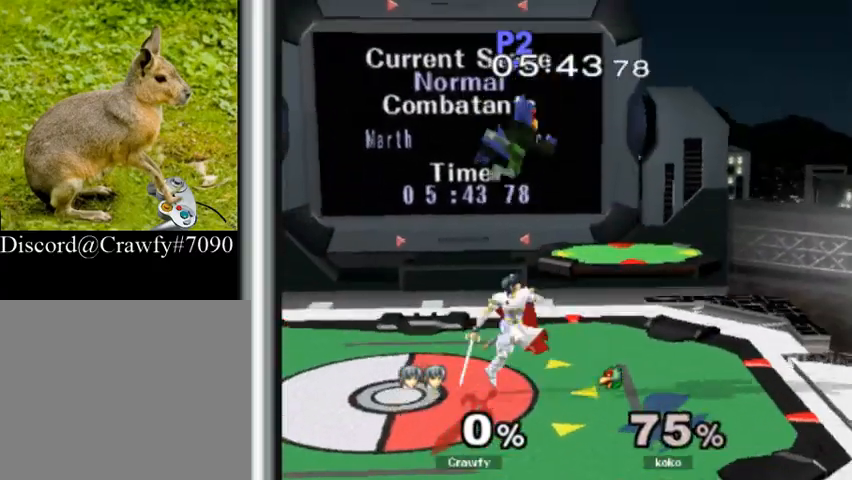
{"dt_ms": 500, "buttons": [], "left_stick": "up-right", "events": [[67, "left_stick", "center"], [267, "left_stick", "up-right"]]}
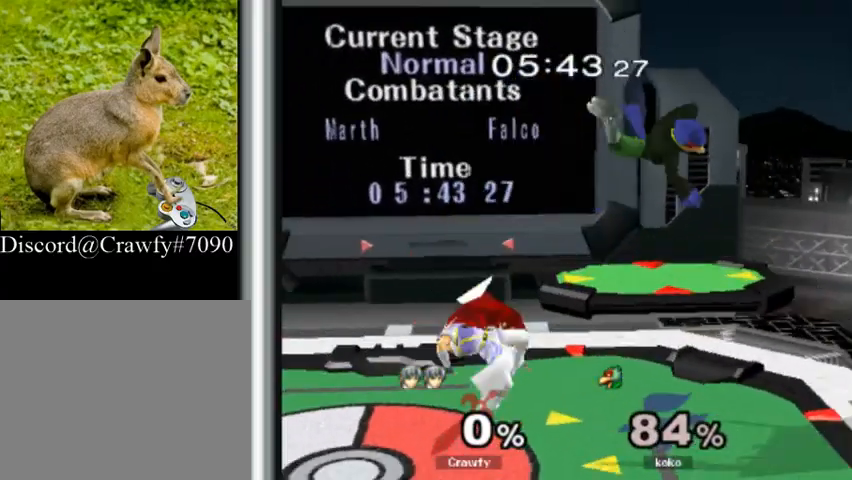
{"dt_ms": 500, "buttons": [], "left_stick": "center", "events": [[33, "left_stick", "down-right"], [67, "L1", "down"], [133, "left_stick", "right"], [167, "L1", "up"], [400, "left_stick", "center"]]}
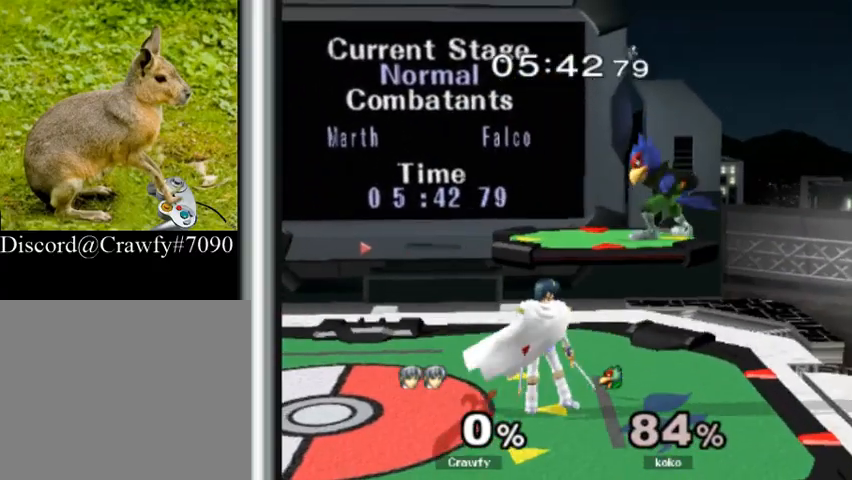
{"dt_ms": 500, "buttons": [], "left_stick": "center", "events": []}
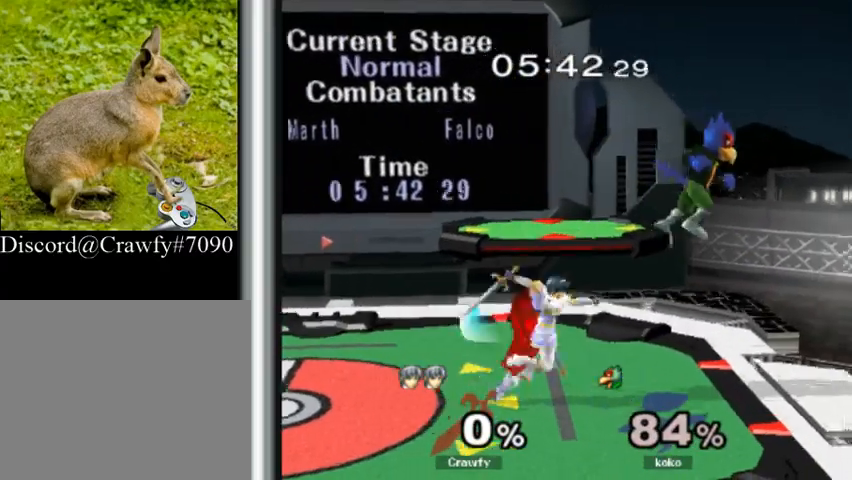
{"dt_ms": 500, "buttons": [], "left_stick": "center", "events": [[67, "Y", "down"], [100, "left_stick", "down-right"], [133, "Y", "up"], [233, "Y", "down"], [267, "L1", "down"], [267, "left_stick", "center"], [367, "Y", "up"], [467, "L1", "up"]]}
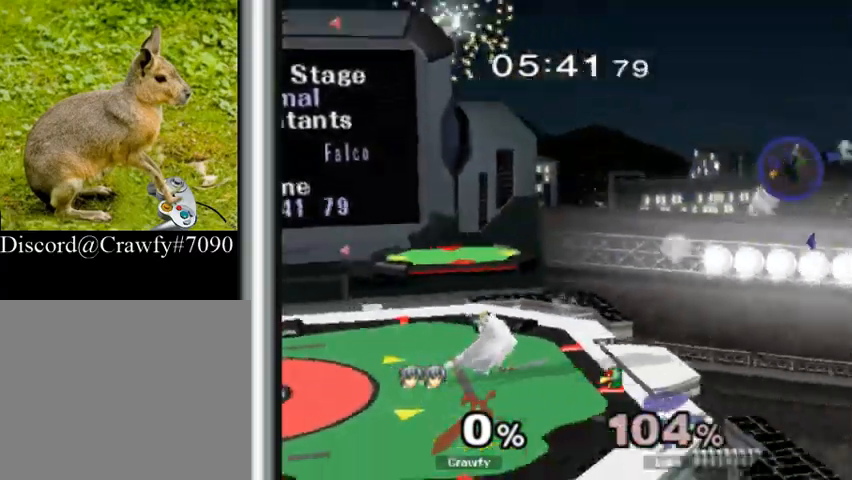
{"dt_ms": 500, "buttons": [], "left_stick": "center", "events": []}
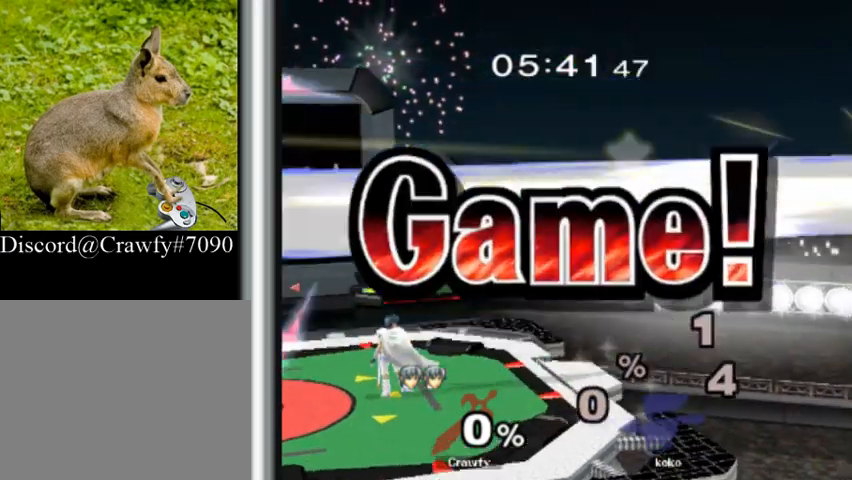
{"dt_ms": 500, "buttons": [], "left_stick": "center", "events": []}
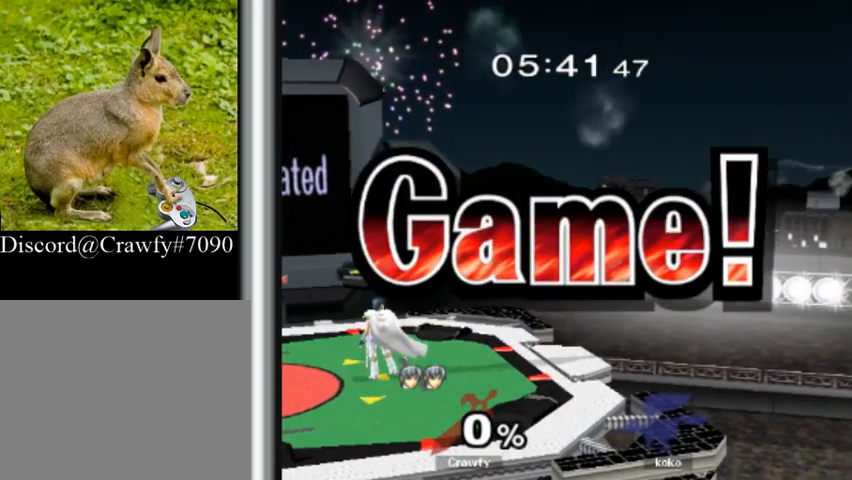
{"dt_ms": 500, "buttons": [], "left_stick": "center", "events": []}
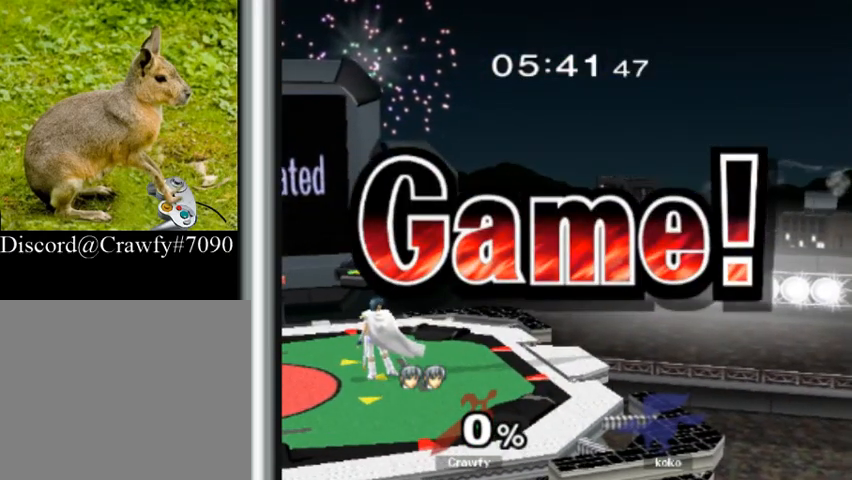
{"dt_ms": 500, "buttons": [], "left_stick": "center", "events": []}
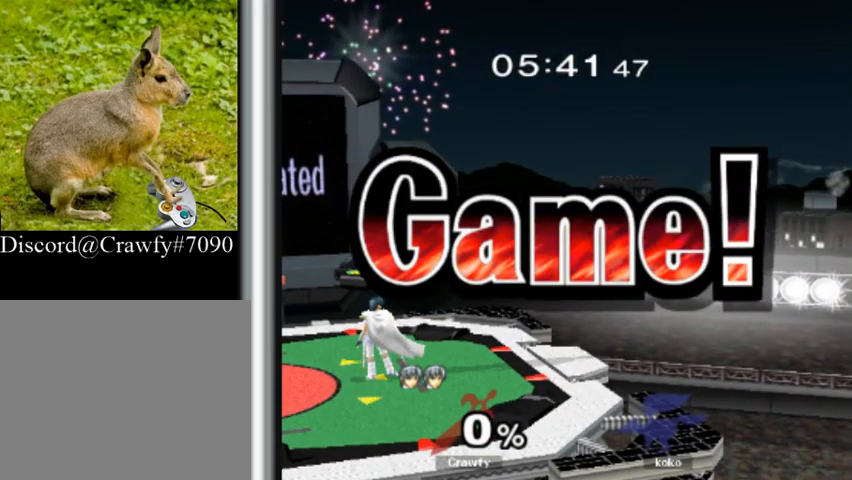
{"dt_ms": 500, "buttons": [], "left_stick": "center", "events": []}